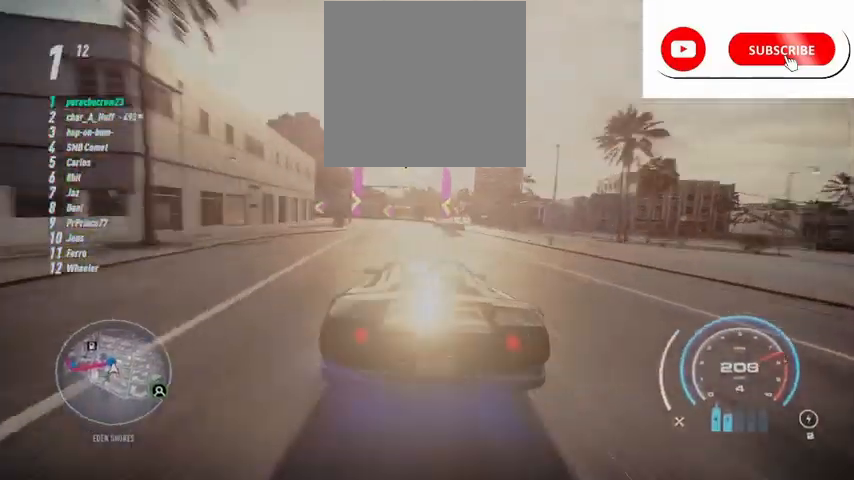
Gameplay with a controller (Xbox layout); each line is a JSON object with the inputs held at the frame after it. "events" lists button and stick changes between this image and that frame as [ms after this image, input, new state], when the widget could be followed in between.
{"buttons": ["R2"], "left_stick": "left", "right_stick": "center", "events": []}
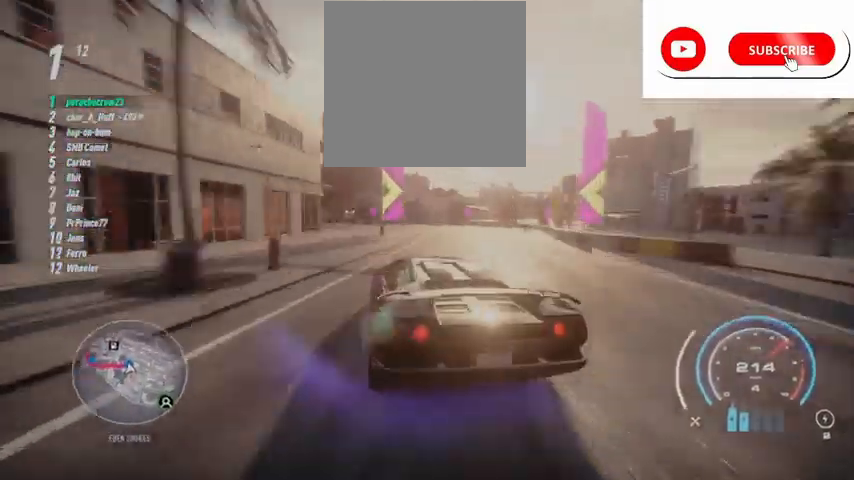
{"buttons": ["R2"], "left_stick": "center", "right_stick": "center", "events": [[459, "left_stick", "center"]]}
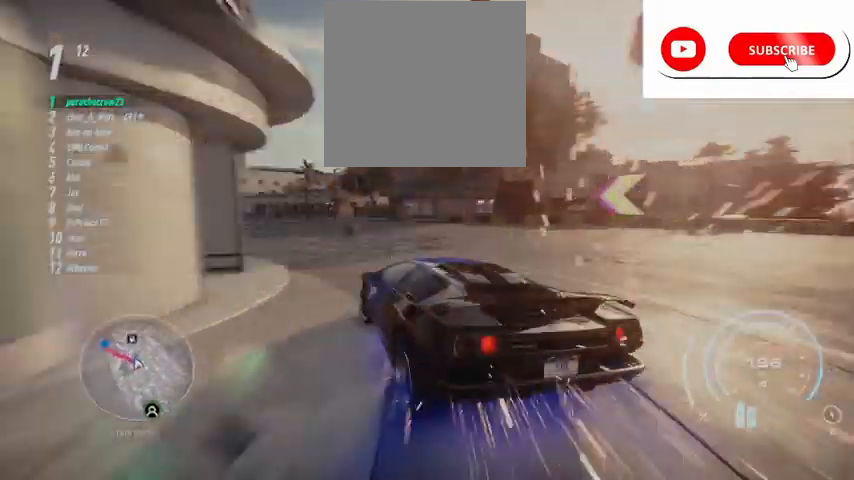
{"buttons": ["R2"], "left_stick": "center", "right_stick": "center", "events": [[167, "left_stick", "left"], [459, "left_stick", "center"]]}
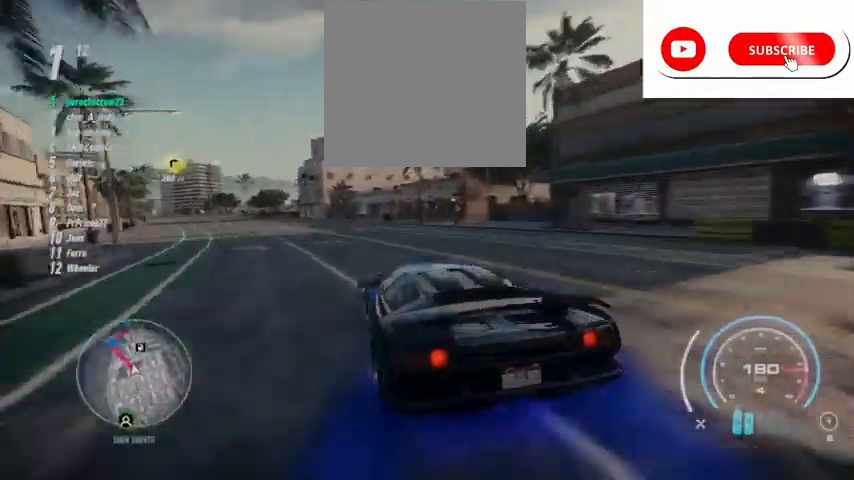
{"buttons": ["R2"], "left_stick": "center", "right_stick": "center", "events": [[209, "left_stick", "left"], [501, "left_stick", "center"]]}
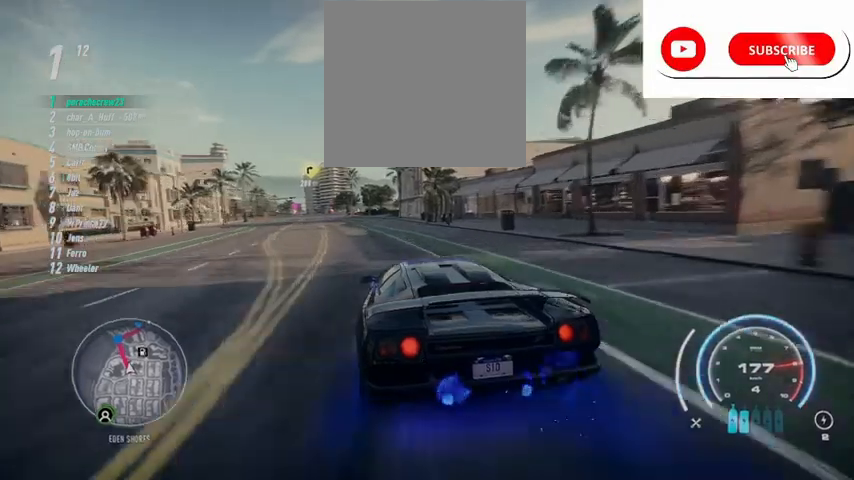
{"buttons": ["R2"], "left_stick": "left", "right_stick": "center", "events": [[459, "left_stick", "left"]]}
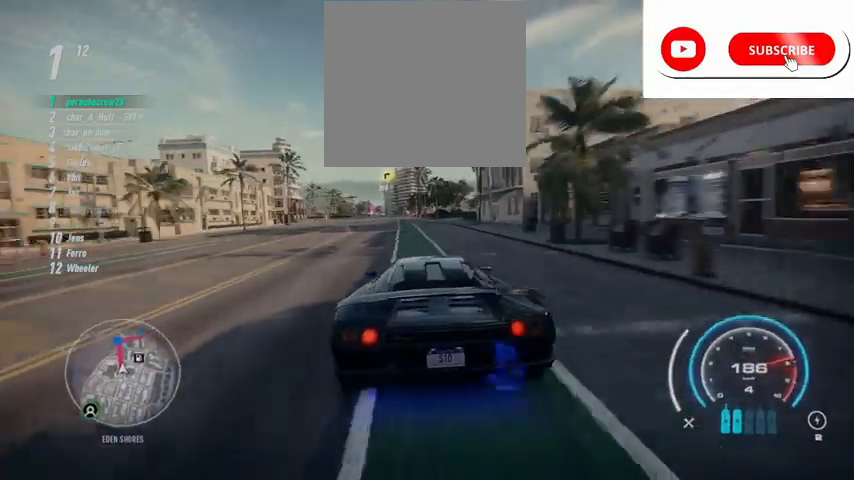
{"buttons": ["R2"], "left_stick": "left", "right_stick": "center", "events": [[417, "A", "down"], [459, "A", "up"]]}
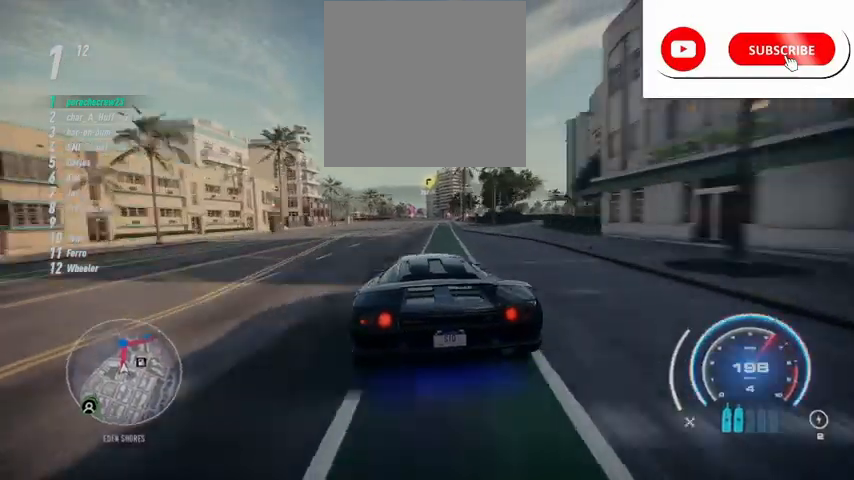
{"buttons": ["R2"], "left_stick": "center", "right_stick": "center", "events": [[42, "left_stick", "center"]]}
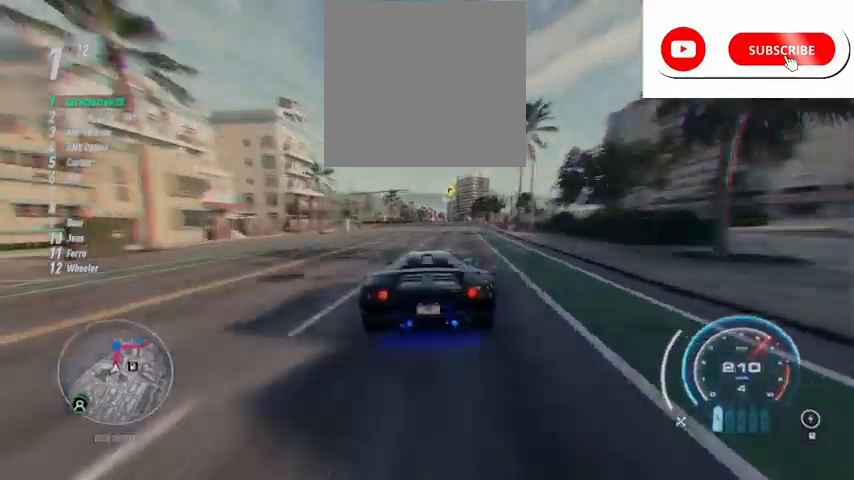
{"buttons": ["R2"], "left_stick": "center", "right_stick": "center", "events": [[84, "left_stick", "left"], [292, "left_stick", "center"]]}
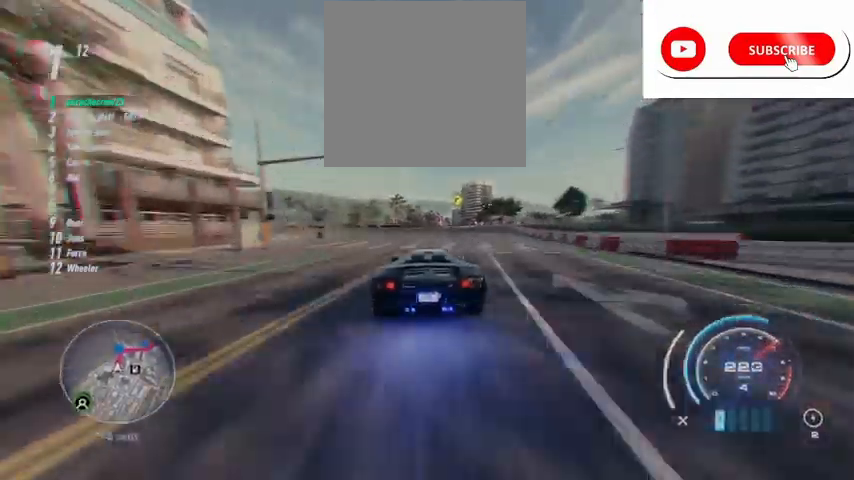
{"buttons": ["L1", "R2"], "left_stick": "center", "right_stick": "center", "events": [[417, "L1", "down"]]}
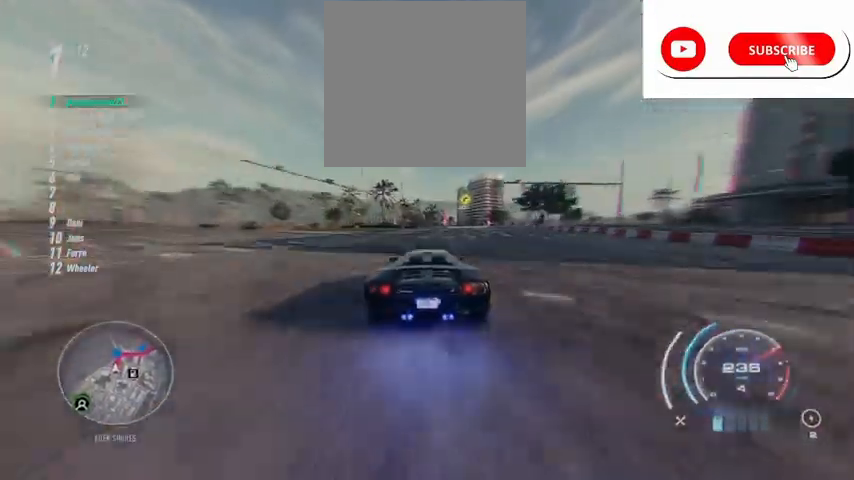
{"buttons": ["R2"], "left_stick": "up", "right_stick": "center", "events": [[84, "L1", "up"], [167, "R1", "down"], [209, "R1", "up"], [292, "left_stick", "up"]]}
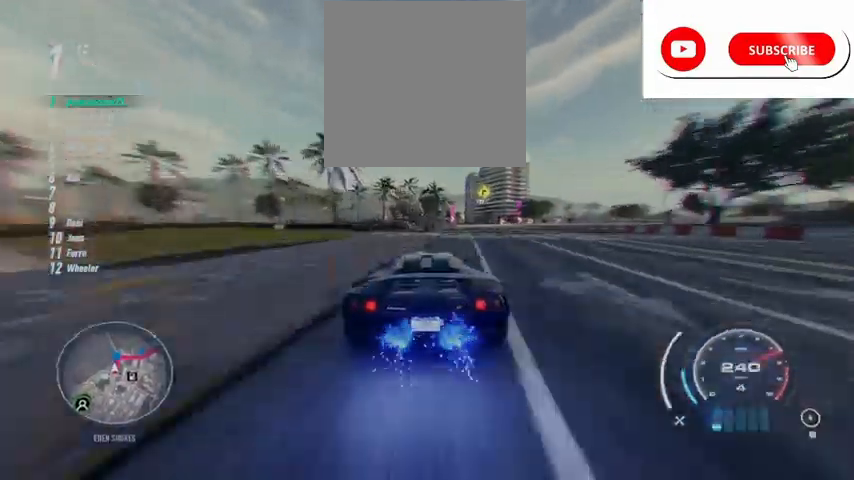
{"buttons": ["R2"], "left_stick": "up-right", "right_stick": "center", "events": [[292, "left_stick", "up-right"]]}
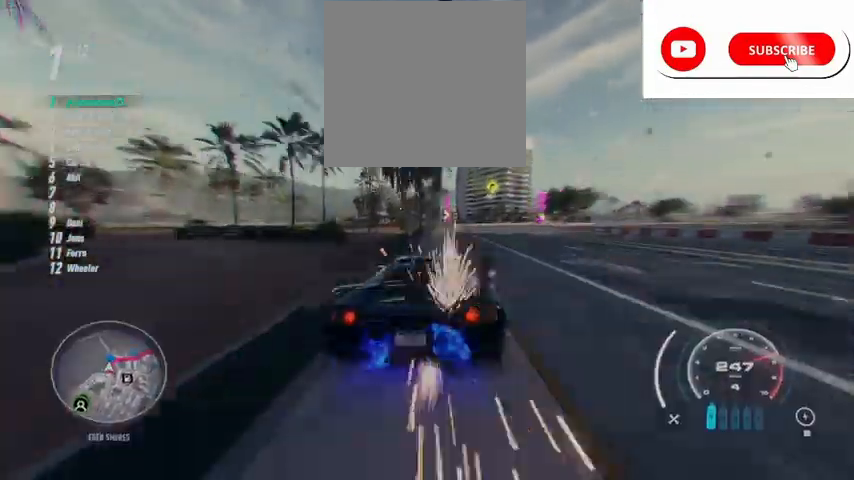
{"buttons": ["R2"], "left_stick": "right", "right_stick": "center", "events": [[84, "left_stick", "right"]]}
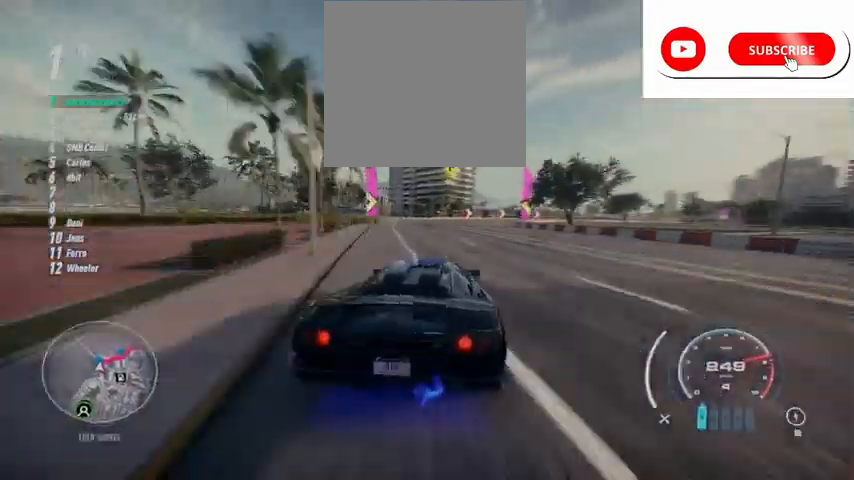
{"buttons": ["R2"], "left_stick": "right", "right_stick": "center", "events": []}
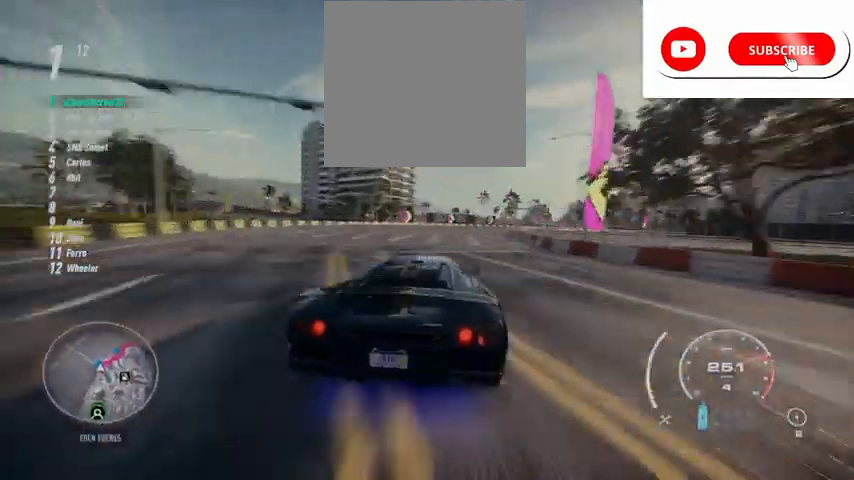
{"buttons": ["R2"], "left_stick": "right", "right_stick": "center", "events": []}
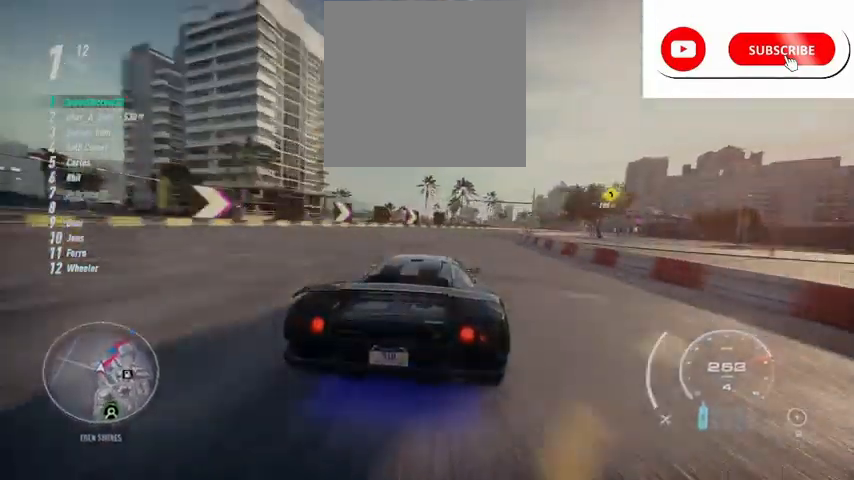
{"buttons": ["R2"], "left_stick": "right", "right_stick": "center", "events": []}
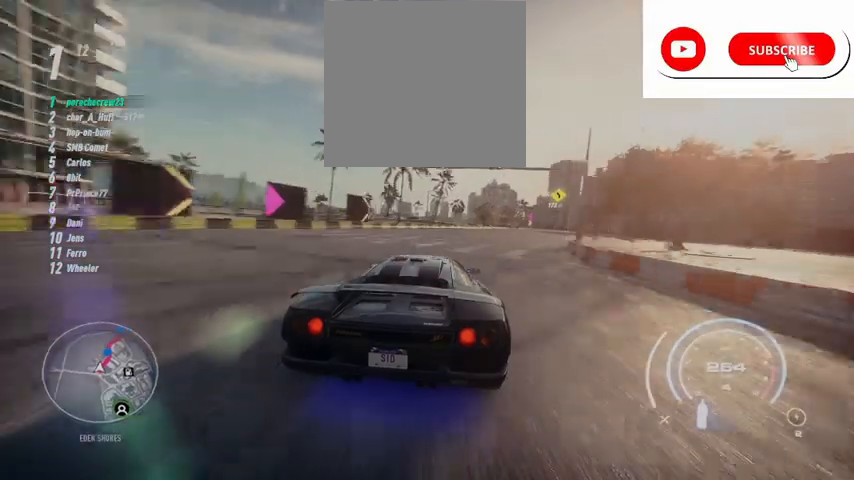
{"buttons": ["R2"], "left_stick": "right", "right_stick": "center", "events": []}
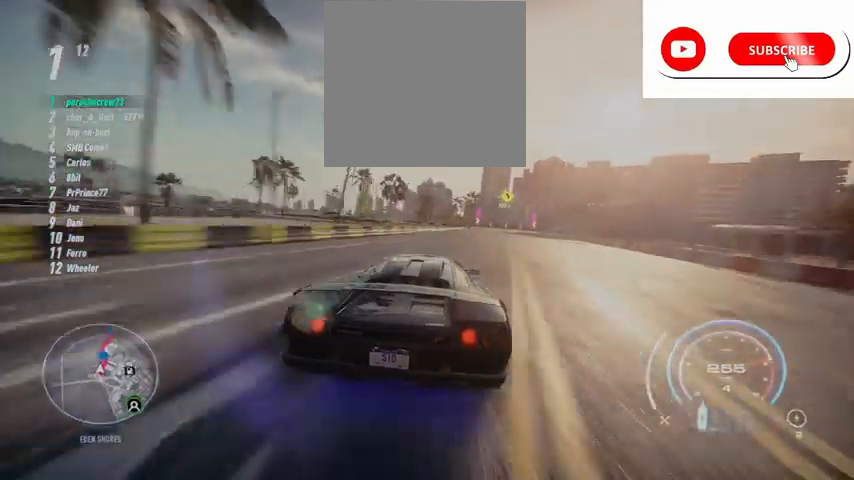
{"buttons": ["R2"], "left_stick": "center", "right_stick": "center", "events": [[375, "left_stick", "center"]]}
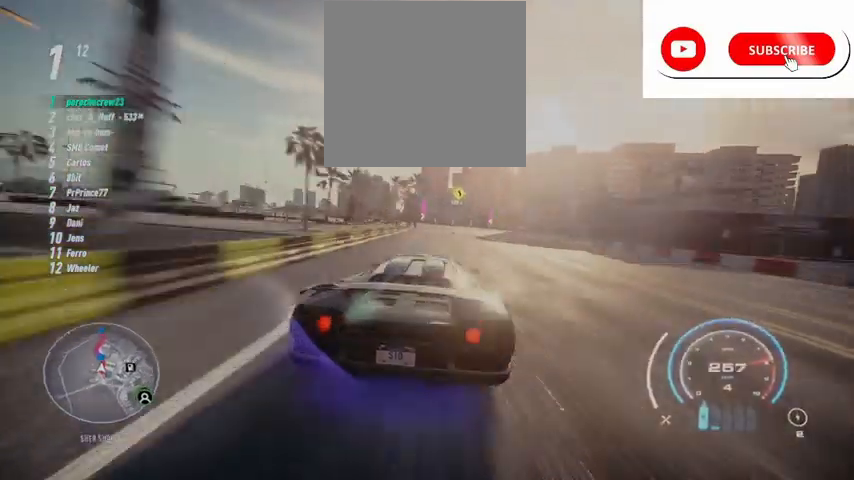
{"buttons": ["R2"], "left_stick": "up", "right_stick": "center", "events": [[167, "left_stick", "up"]]}
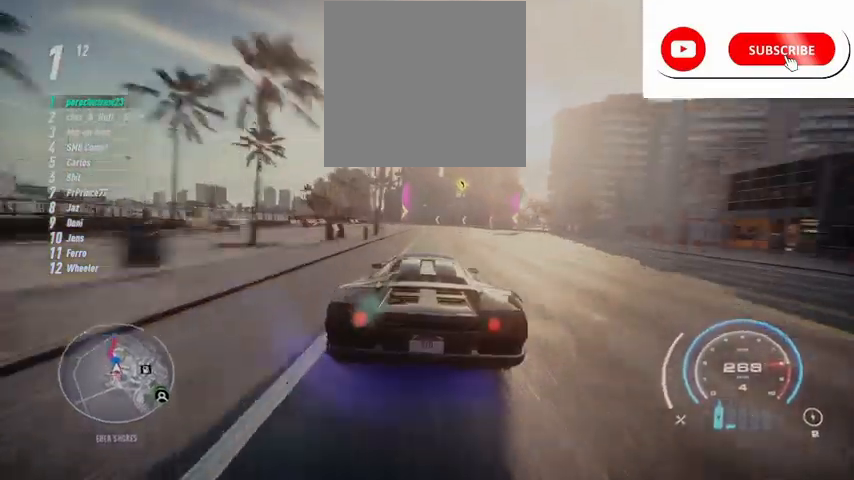
{"buttons": ["R2"], "left_stick": "up-left", "right_stick": "center", "events": [[208, "left_stick", "up-left"]]}
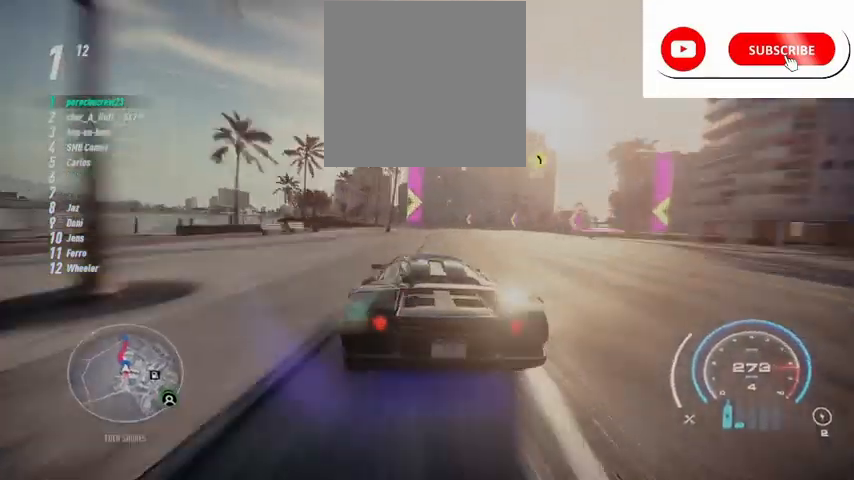
{"buttons": ["A", "R2"], "left_stick": "up", "right_stick": "center", "events": [[167, "B", "down"], [209, "B", "up"], [334, "A", "down"], [459, "left_stick", "up"]]}
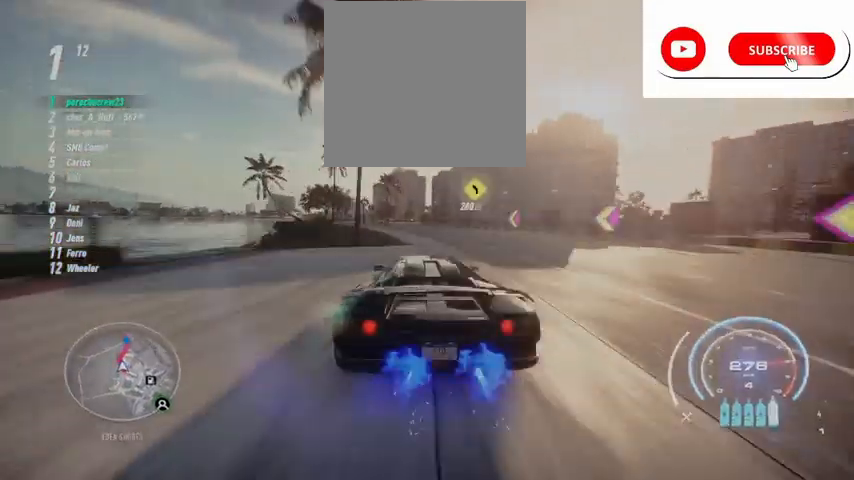
{"buttons": ["A", "R2"], "left_stick": "up", "right_stick": "center", "events": [[208, "R1", "down"], [250, "R1", "up"]]}
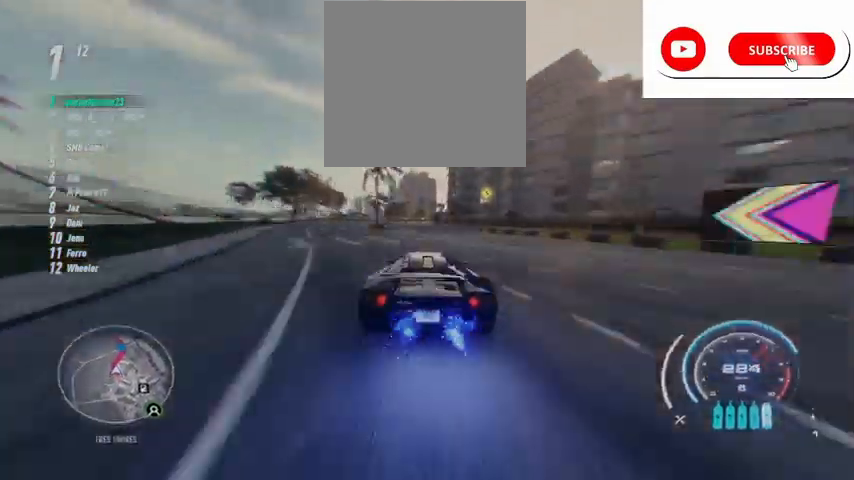
{"buttons": ["A", "R2"], "left_stick": "up", "right_stick": "center", "events": []}
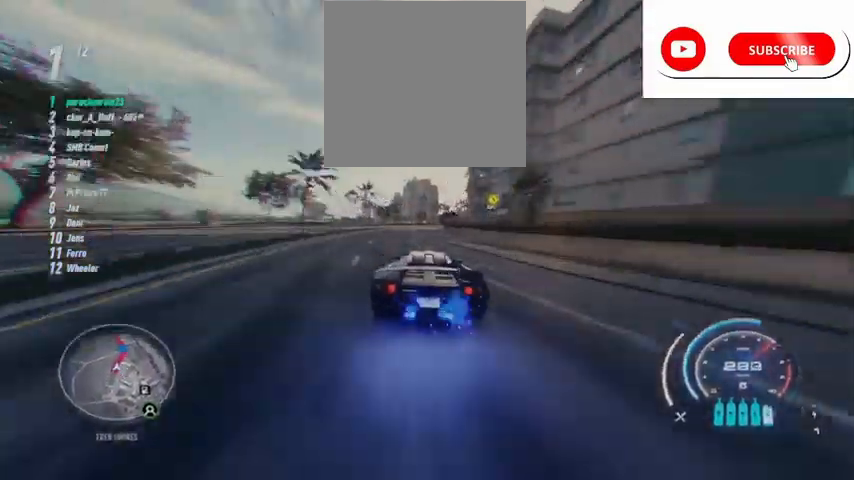
{"buttons": ["A", "R2"], "left_stick": "right", "right_stick": "center", "events": [[83, "left_stick", "up-right"], [292, "left_stick", "right"]]}
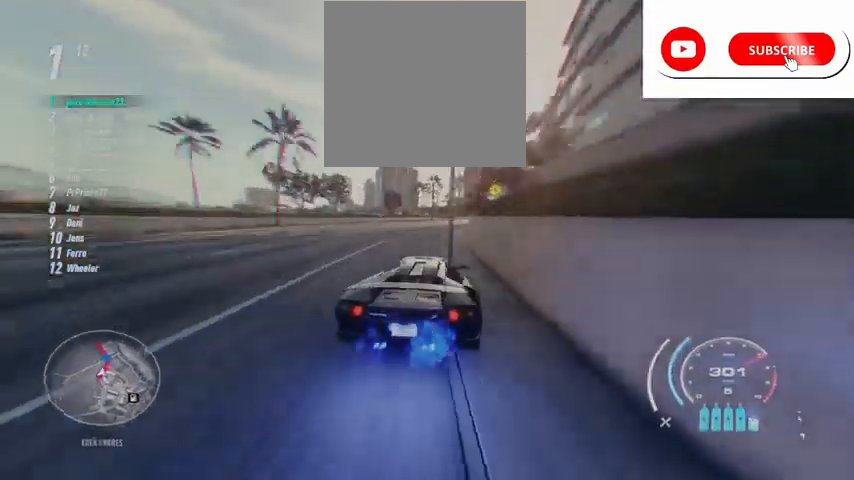
{"buttons": ["A", "R2"], "left_stick": "right", "right_stick": "center", "events": []}
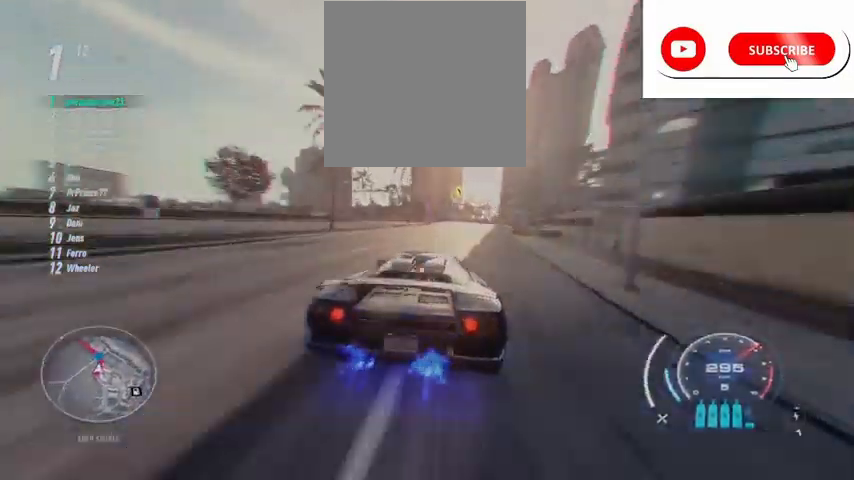
{"buttons": ["A", "R2"], "left_stick": "up", "right_stick": "center", "events": [[208, "left_stick", "up-right"], [333, "left_stick", "up"]]}
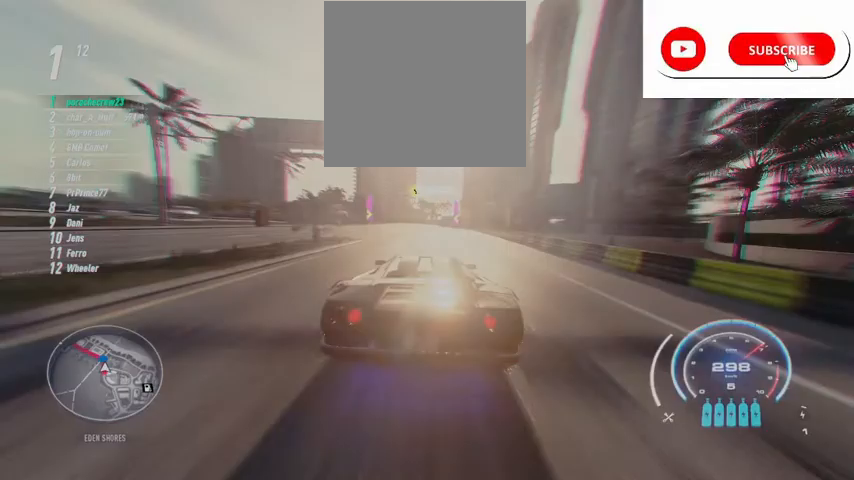
{"buttons": ["A", "R2"], "left_stick": "up-left", "right_stick": "center", "events": [[84, "left_stick", "up-left"]]}
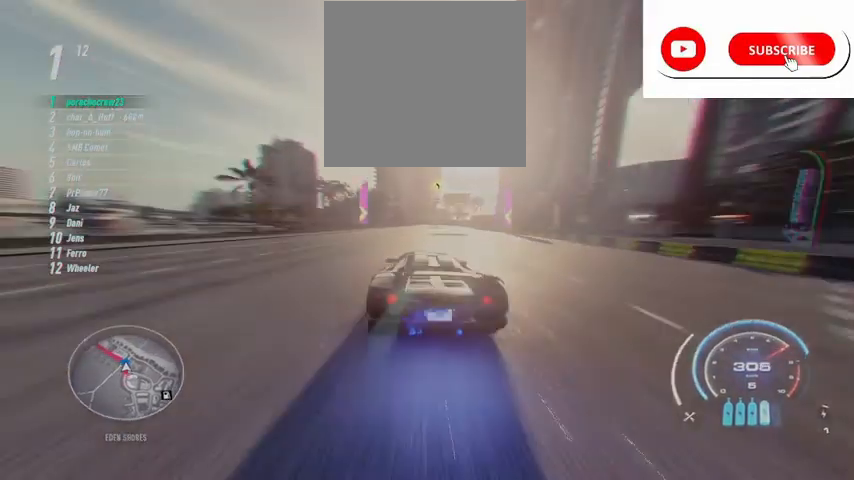
{"buttons": ["A", "R2"], "left_stick": "up-left", "right_stick": "center", "events": []}
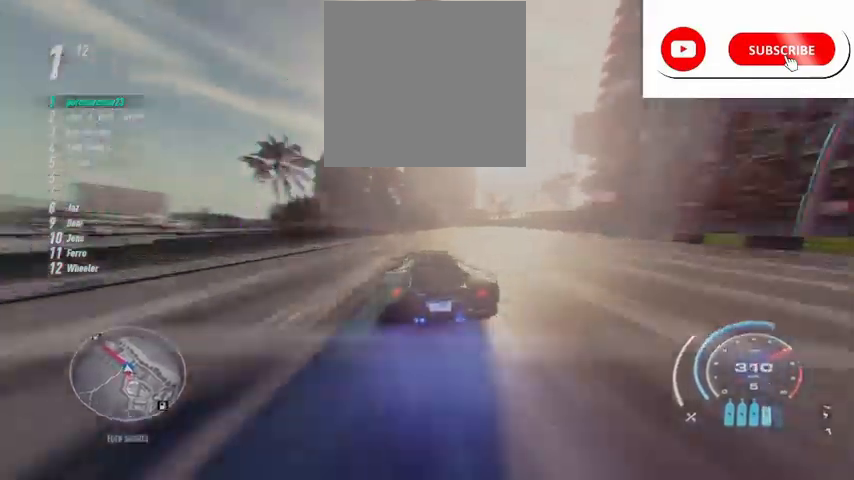
{"buttons": ["A", "R2"], "left_stick": "up-left", "right_stick": "center", "events": []}
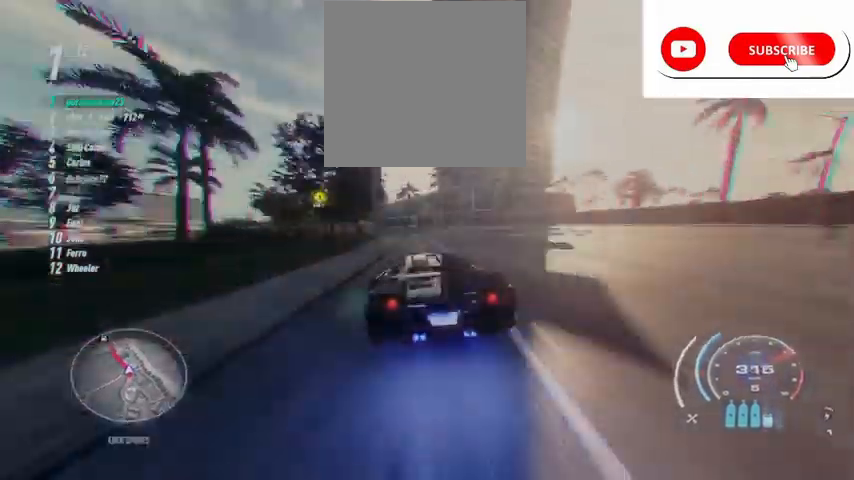
{"buttons": ["R2"], "left_stick": "up-left", "right_stick": "center", "events": [[125, "A", "up"]]}
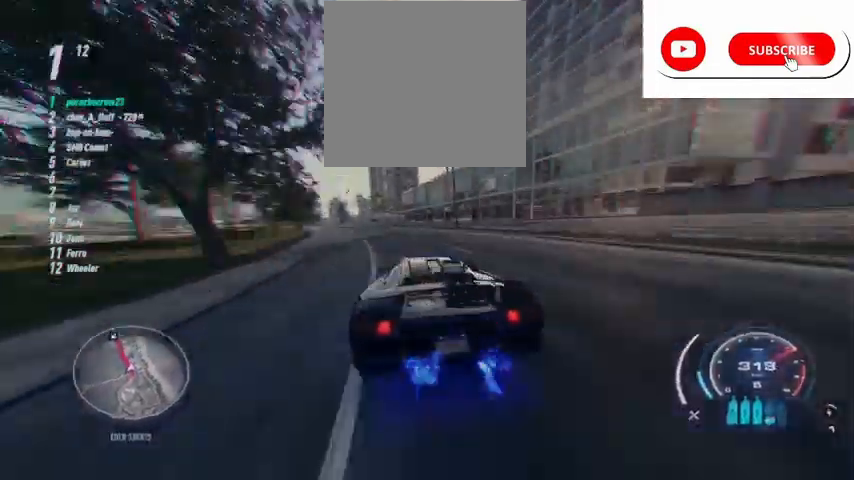
{"buttons": ["R2"], "left_stick": "up-left", "right_stick": "center", "events": []}